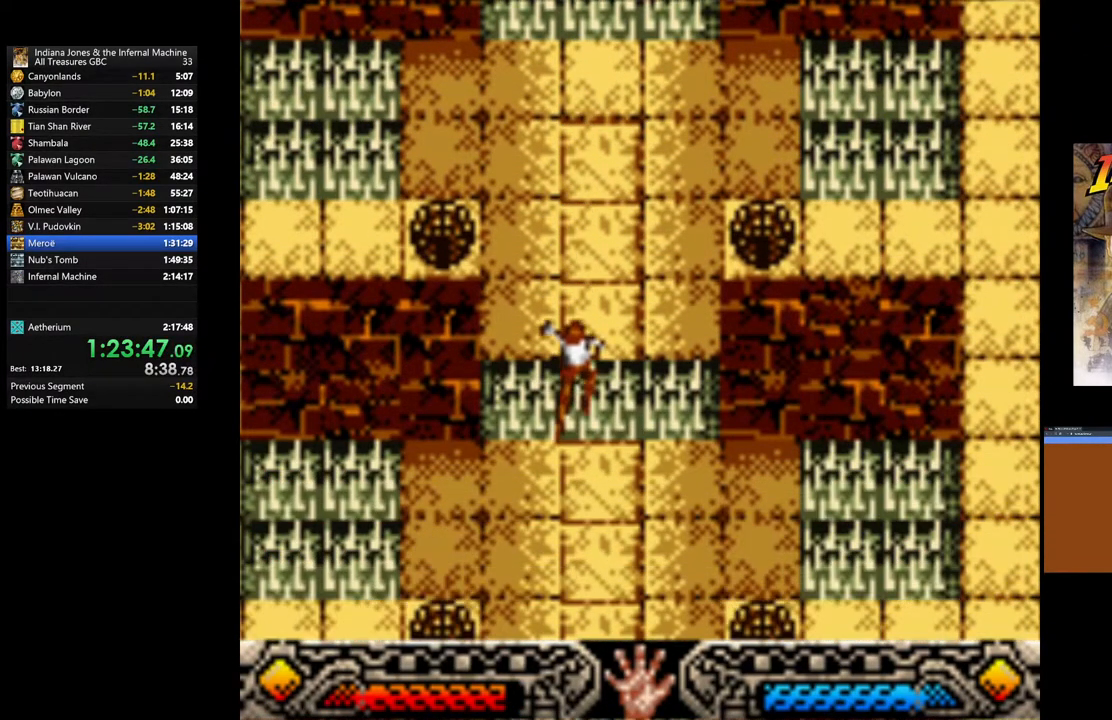
Gameplay with a controller (Xbox layout); each line is a JSON object with the inputs held at the frame after it. "events" lists button and stick changes between this image and that frame as [ms after this image, input, new state], when the widget could be followed in between.
{"buttons": [], "left_stick": "down", "right_stick": "center", "events": []}
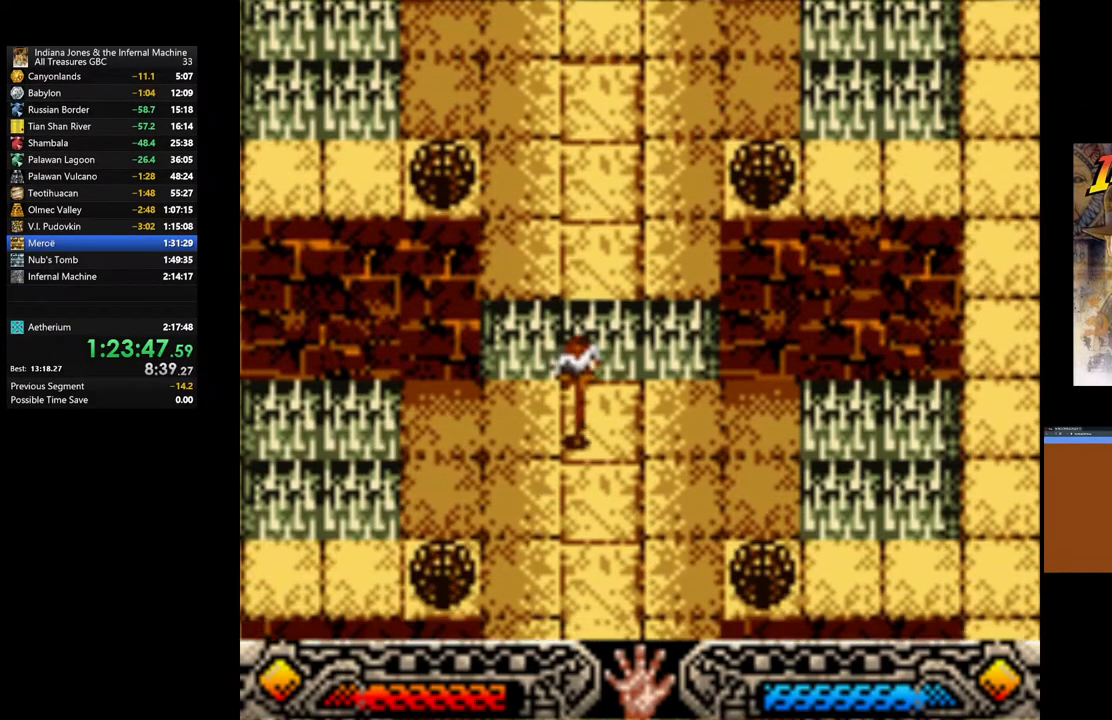
{"buttons": [], "left_stick": "down", "right_stick": "center", "events": []}
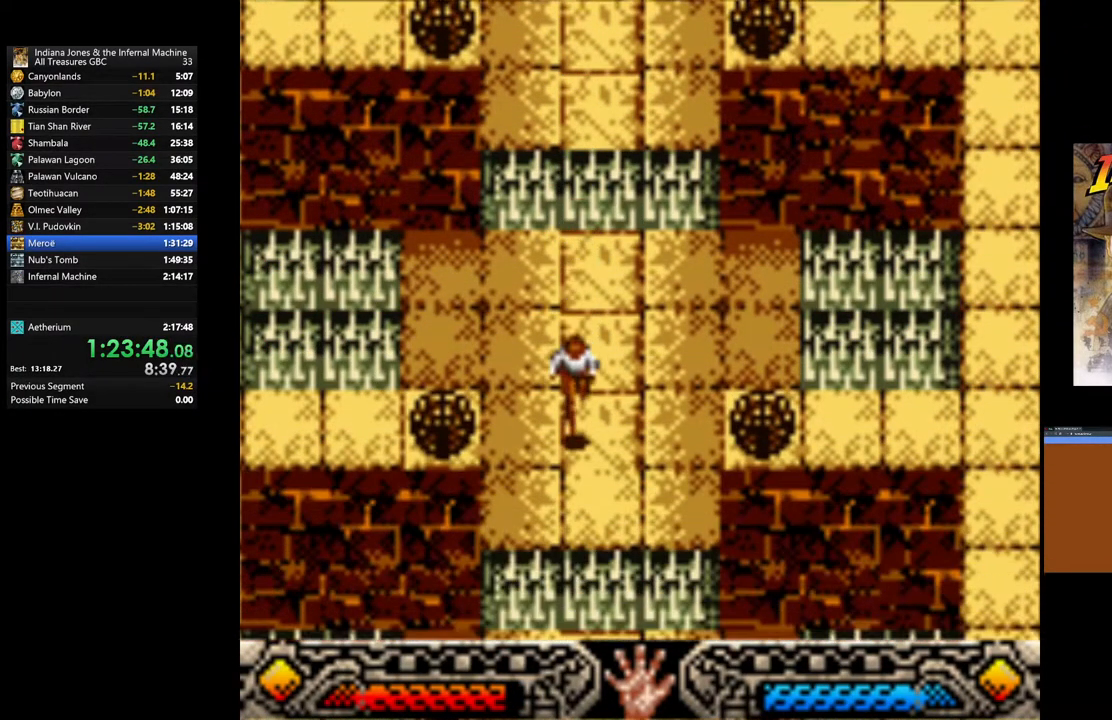
{"buttons": ["B"], "left_stick": "down", "right_stick": "center", "events": [[83, "B", "down"]]}
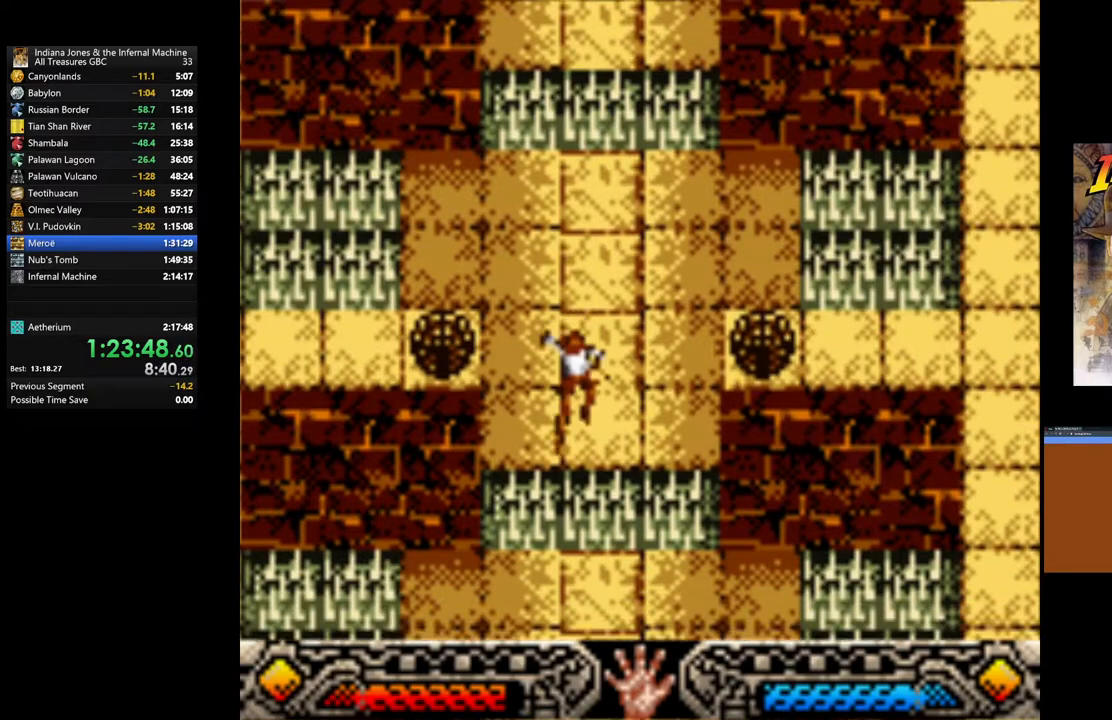
{"buttons": [], "left_stick": "down", "right_stick": "center", "events": [[133, "B", "up"]]}
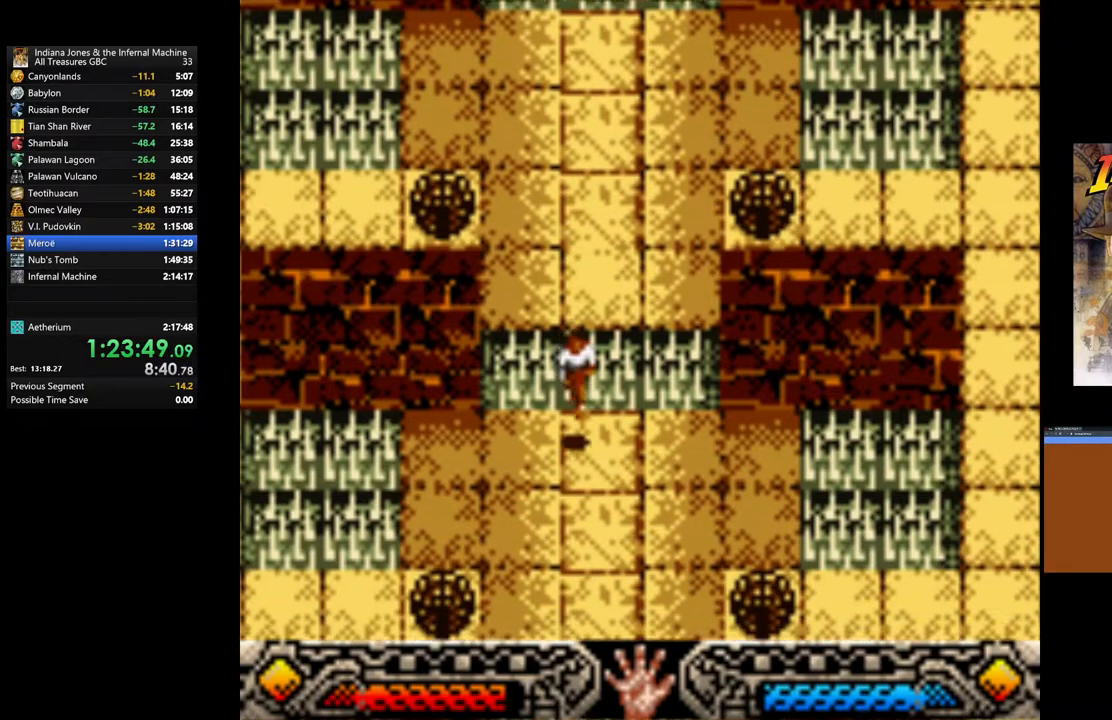
{"buttons": [], "left_stick": "down", "right_stick": "center", "events": []}
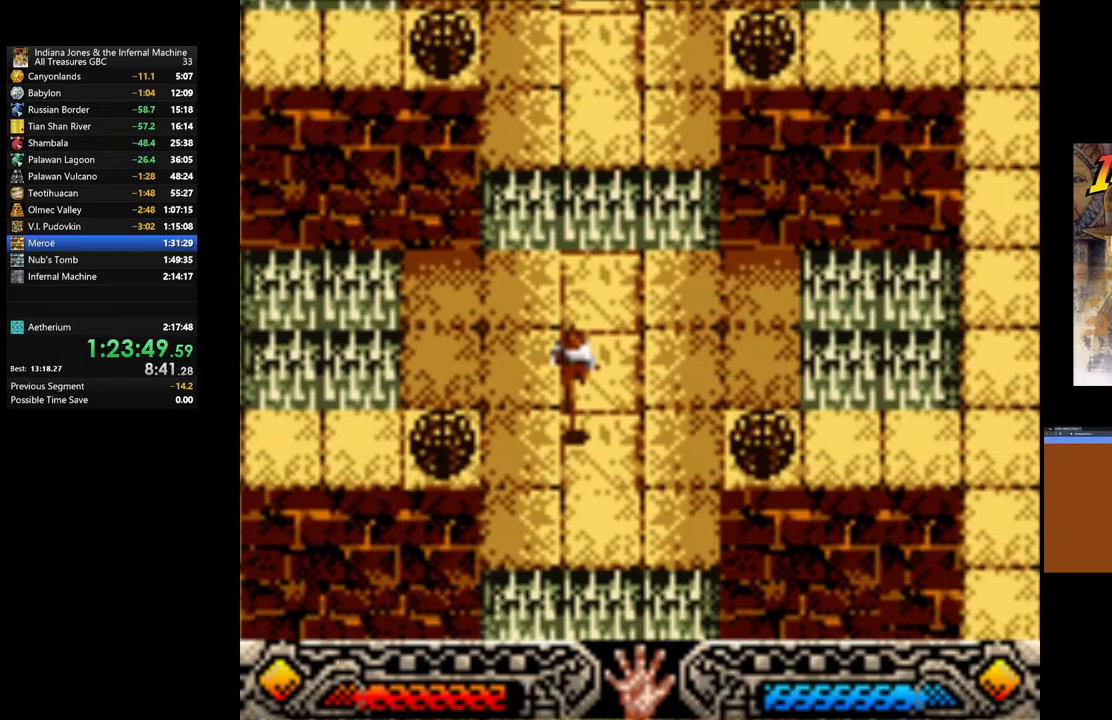
{"buttons": ["B"], "left_stick": "down", "right_stick": "center", "events": [[367, "B", "down"]]}
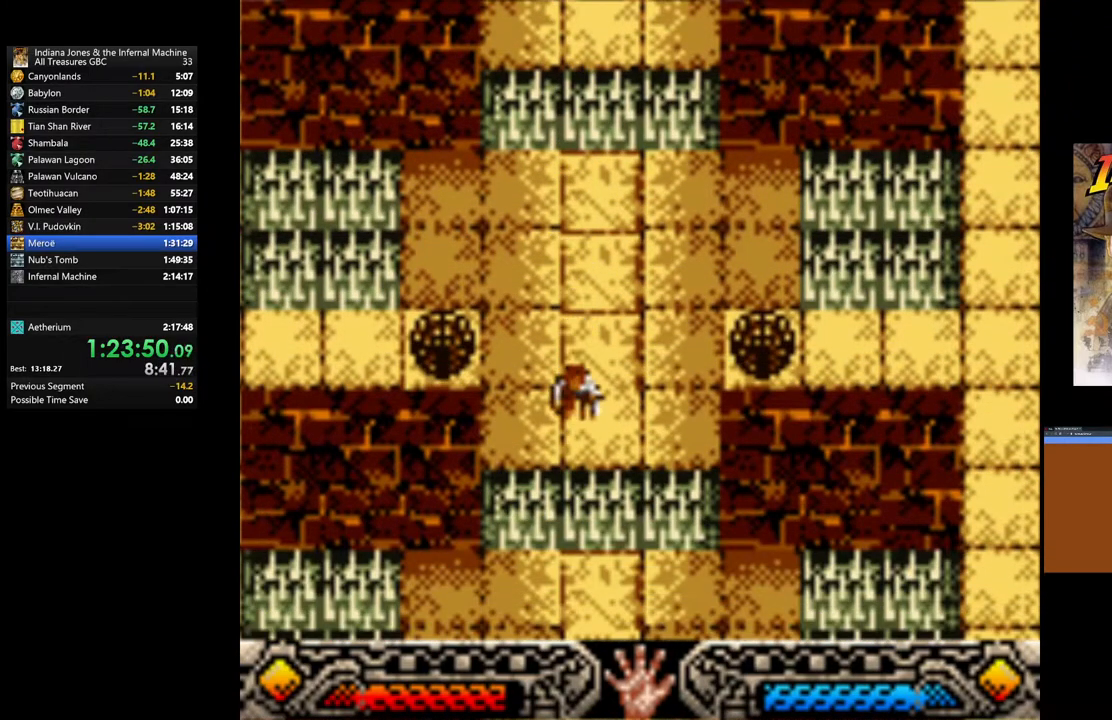
{"buttons": [], "left_stick": "down", "right_stick": "center", "events": [[167, "B", "up"]]}
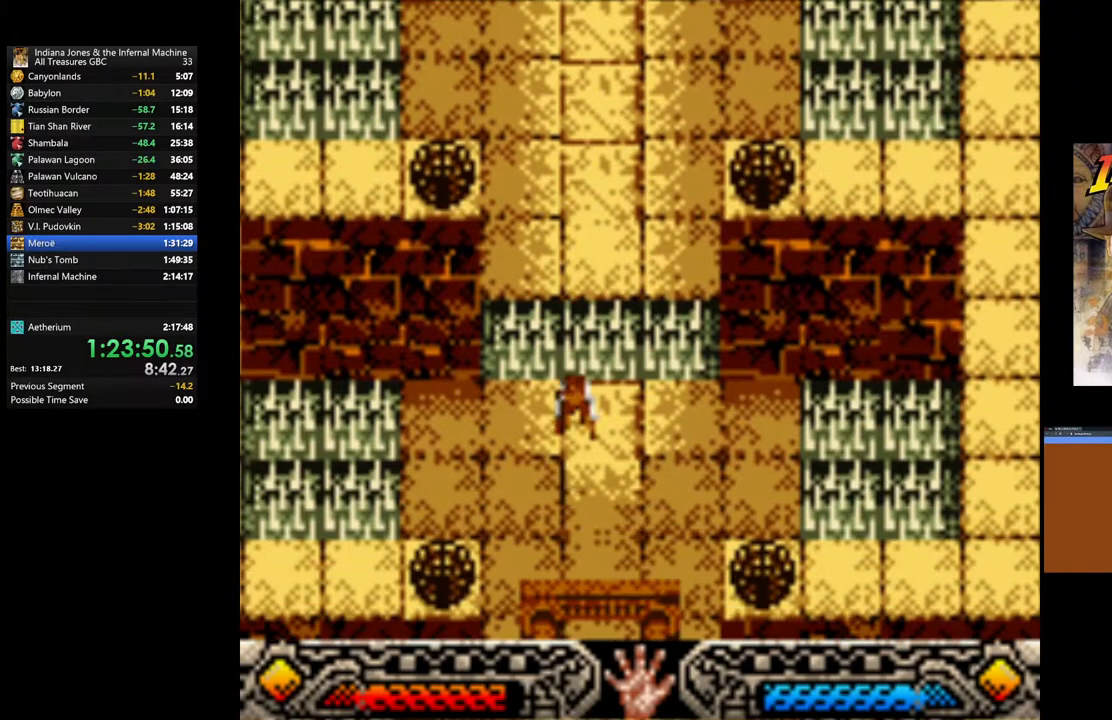
{"buttons": [], "left_stick": "down", "right_stick": "center", "events": [[17, "left_stick", "down-right"], [200, "left_stick", "down"]]}
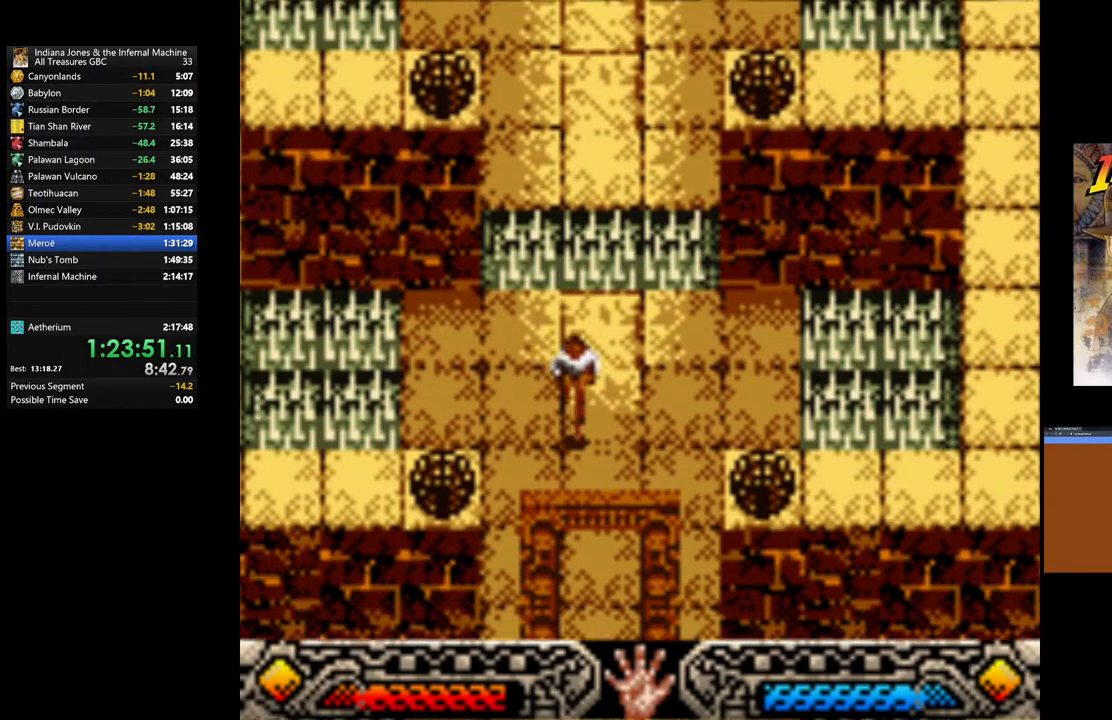
{"buttons": [], "left_stick": "down", "right_stick": "center", "events": [[200, "left_stick", "down-right"], [350, "left_stick", "down"]]}
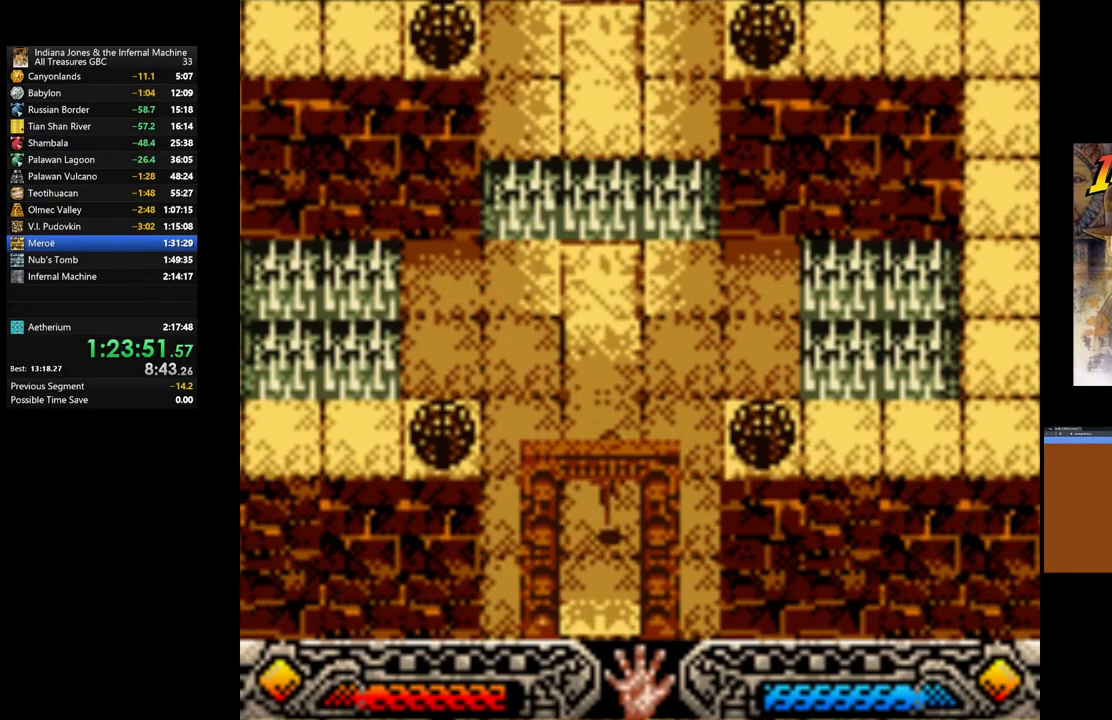
{"buttons": [], "left_stick": "center", "right_stick": "center", "events": [[500, "left_stick", "center"]]}
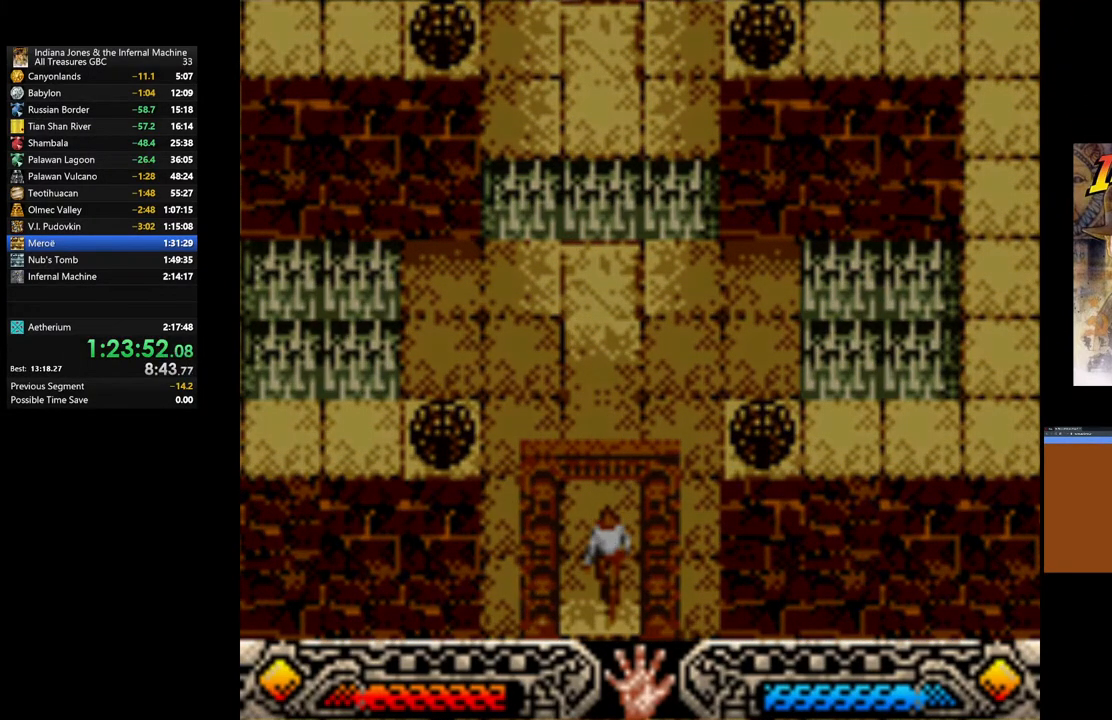
{"buttons": [], "left_stick": "center", "right_stick": "center", "events": []}
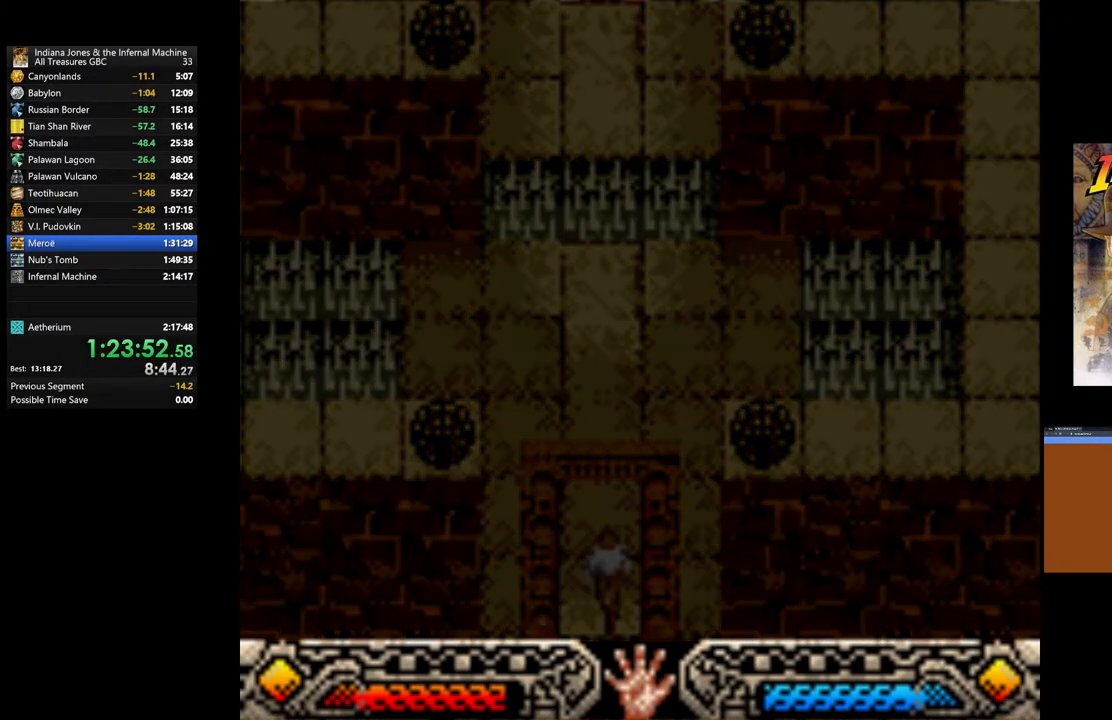
{"buttons": [], "left_stick": "center", "right_stick": "center", "events": []}
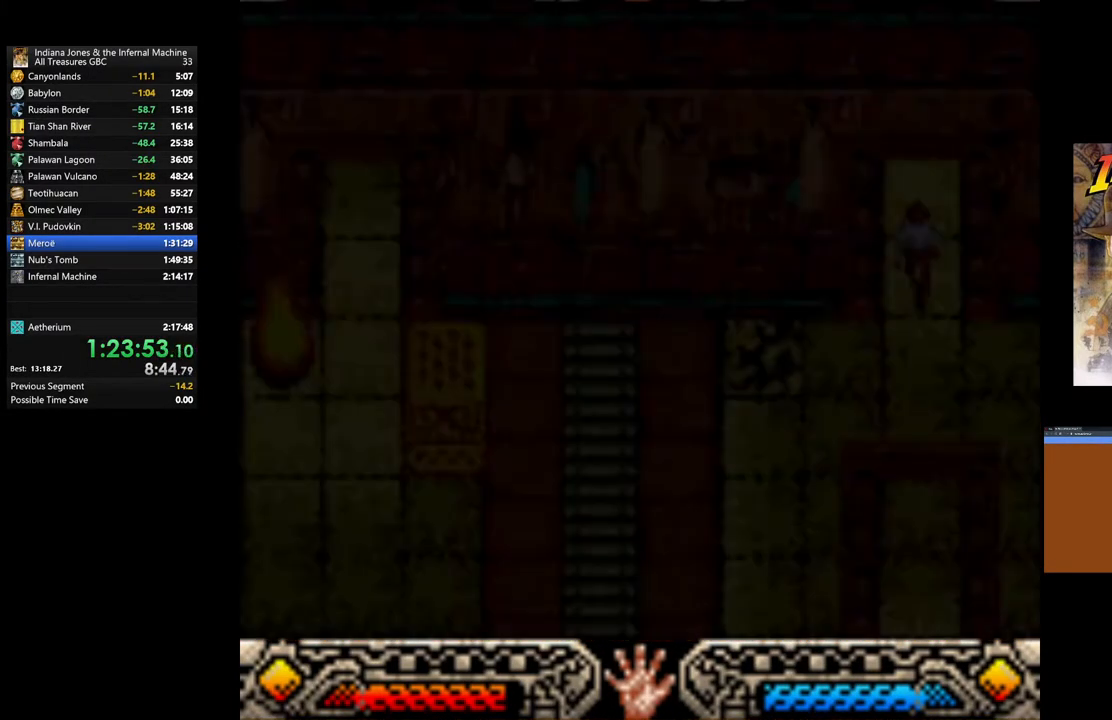
{"buttons": [], "left_stick": "right", "right_stick": "center", "events": [[33, "left_stick", "right"]]}
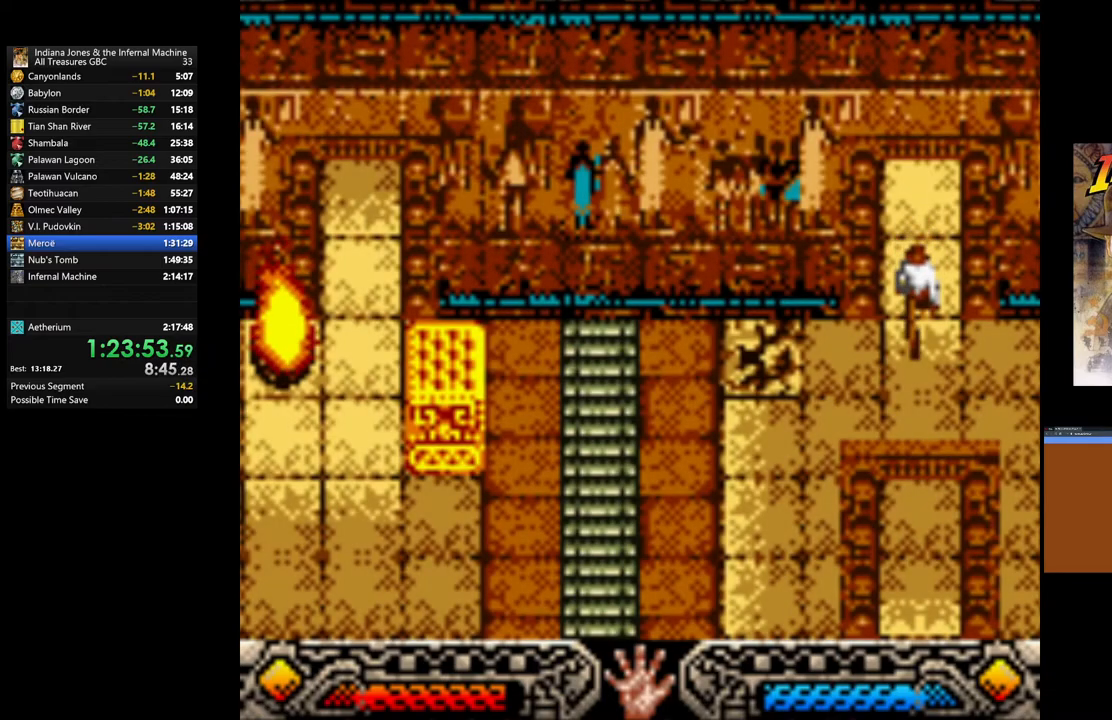
{"buttons": [], "left_stick": "left", "right_stick": "center", "events": [[367, "left_stick", "center"], [467, "left_stick", "left"]]}
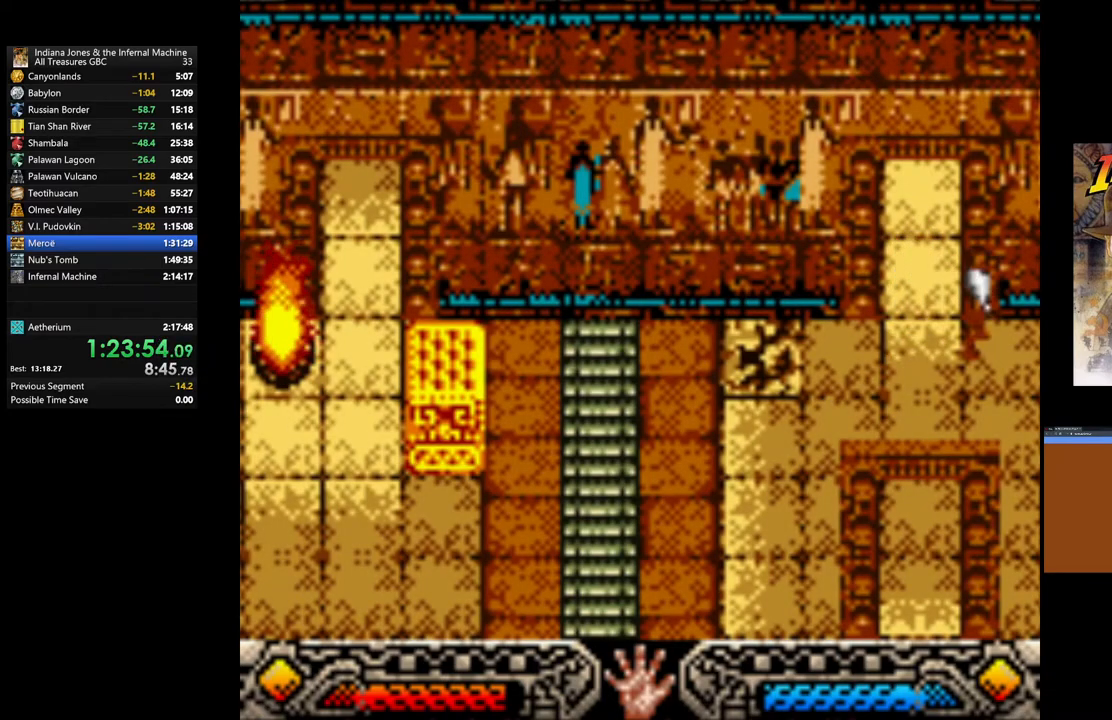
{"buttons": [], "left_stick": "left", "right_stick": "center", "events": []}
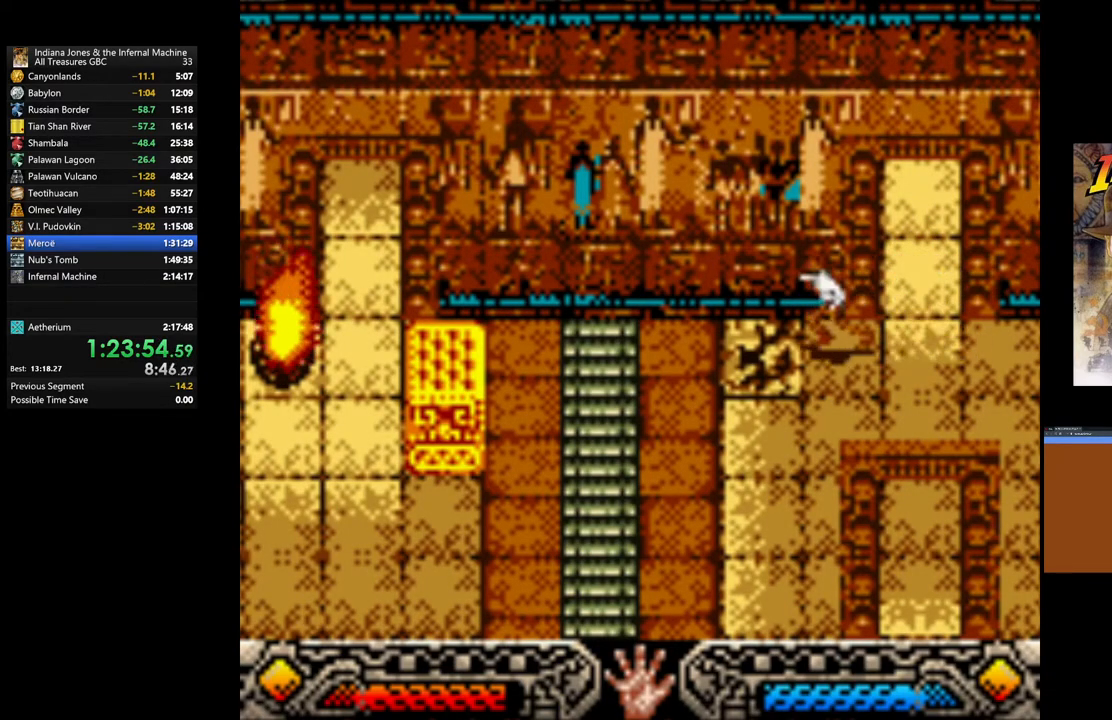
{"buttons": ["B"], "left_stick": "up-left", "right_stick": "center", "events": [[217, "left_stick", "up-left"], [233, "B", "down"]]}
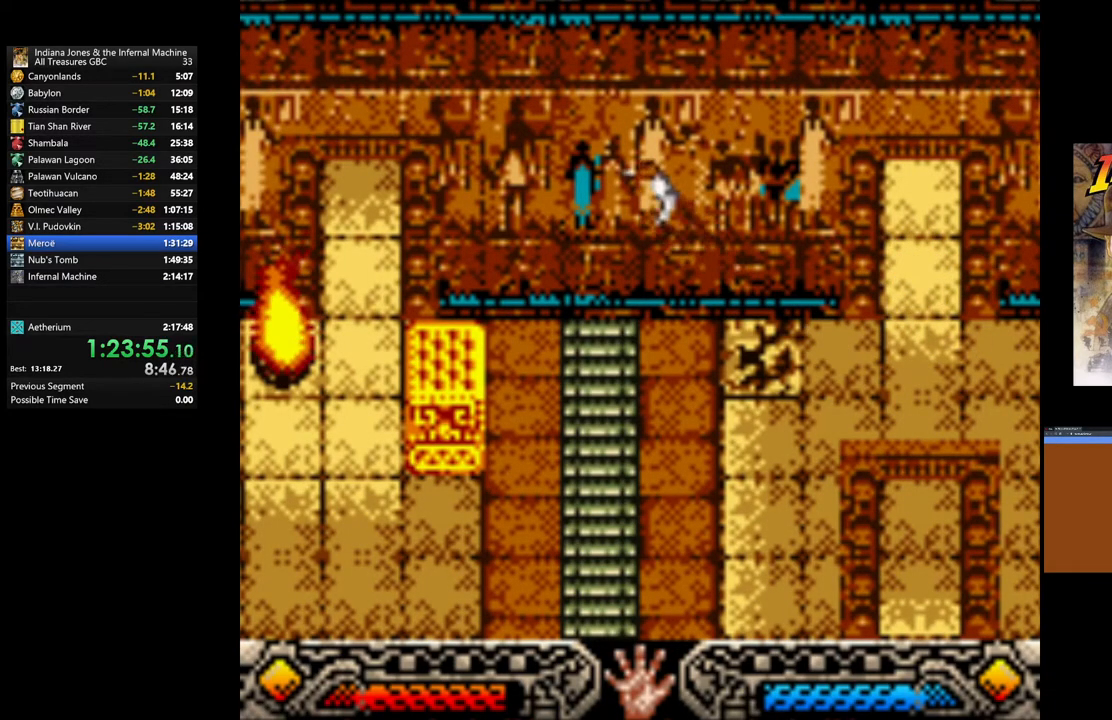
{"buttons": [], "left_stick": "center", "right_stick": "center", "events": [[33, "B", "up"], [233, "left_stick", "up"], [483, "left_stick", "center"]]}
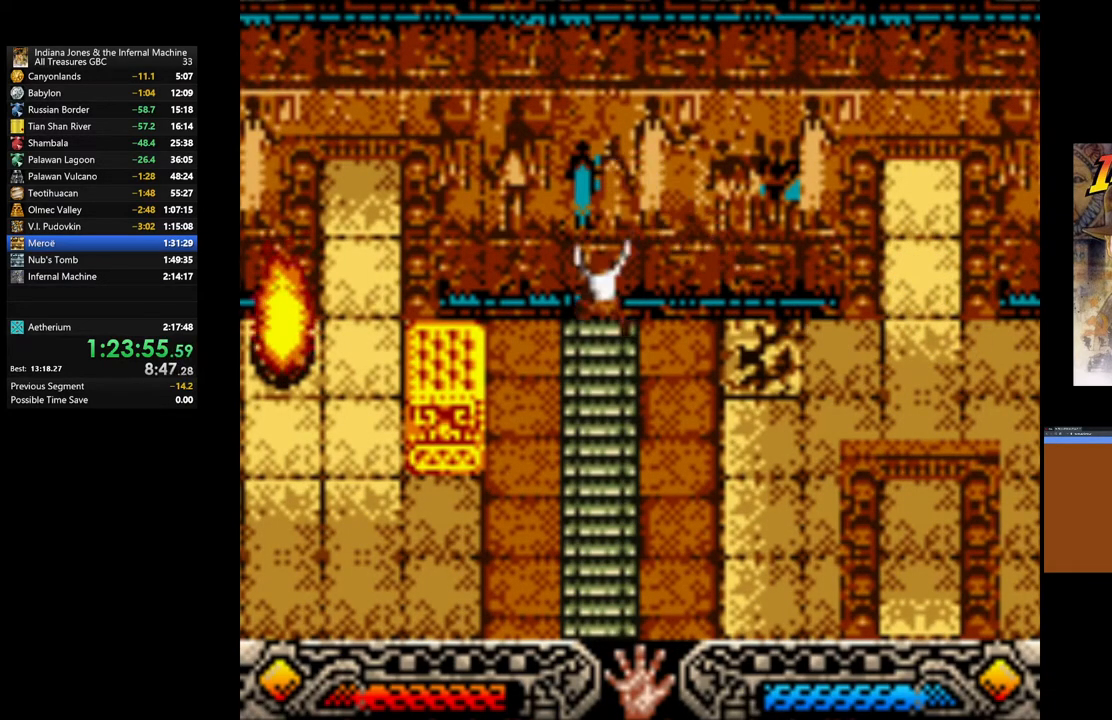
{"buttons": [], "left_stick": "down", "right_stick": "center", "events": [[200, "left_stick", "down"]]}
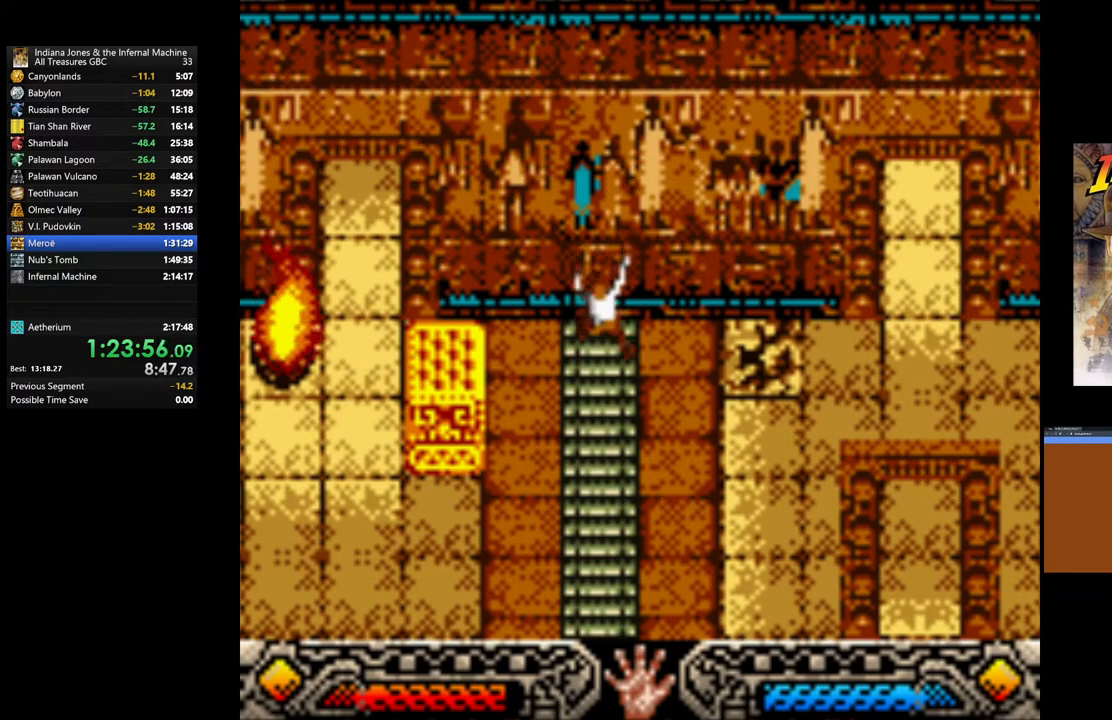
{"buttons": [], "left_stick": "down", "right_stick": "center", "events": []}
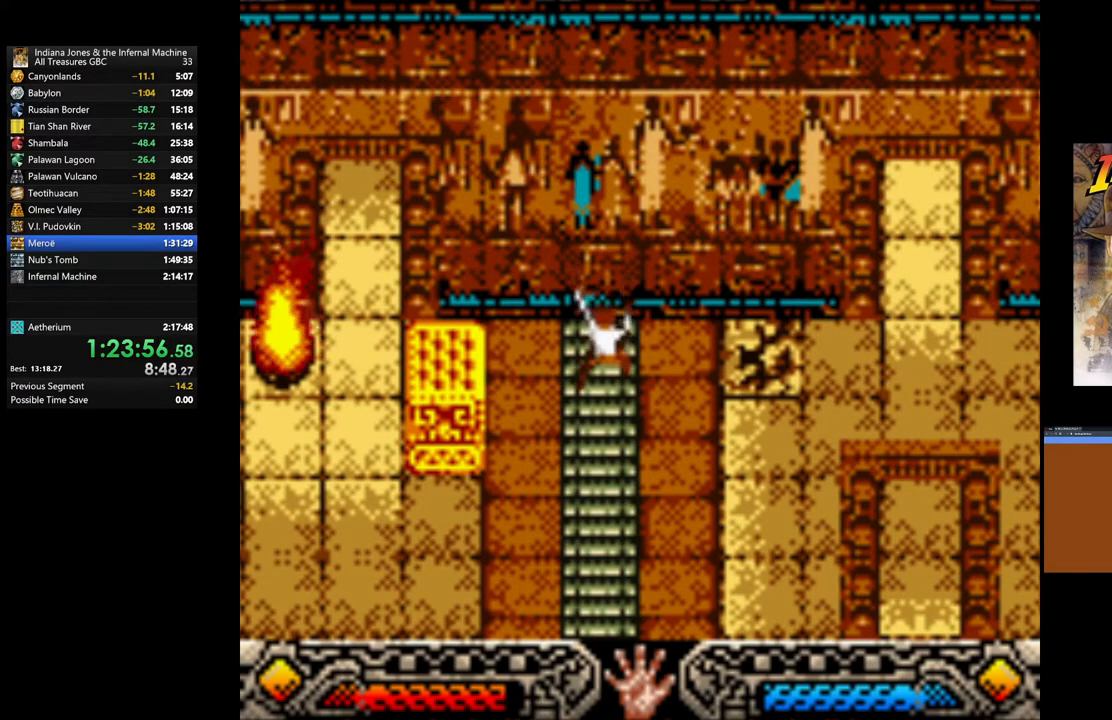
{"buttons": [], "left_stick": "down", "right_stick": "center", "events": []}
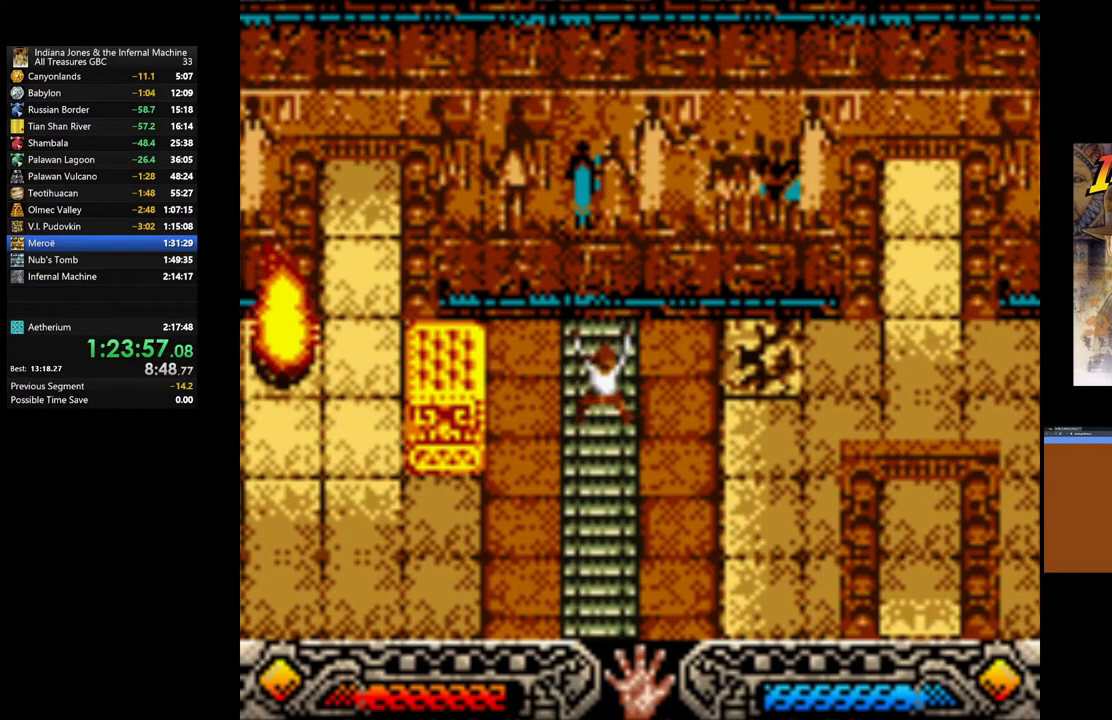
{"buttons": [], "left_stick": "down", "right_stick": "center", "events": []}
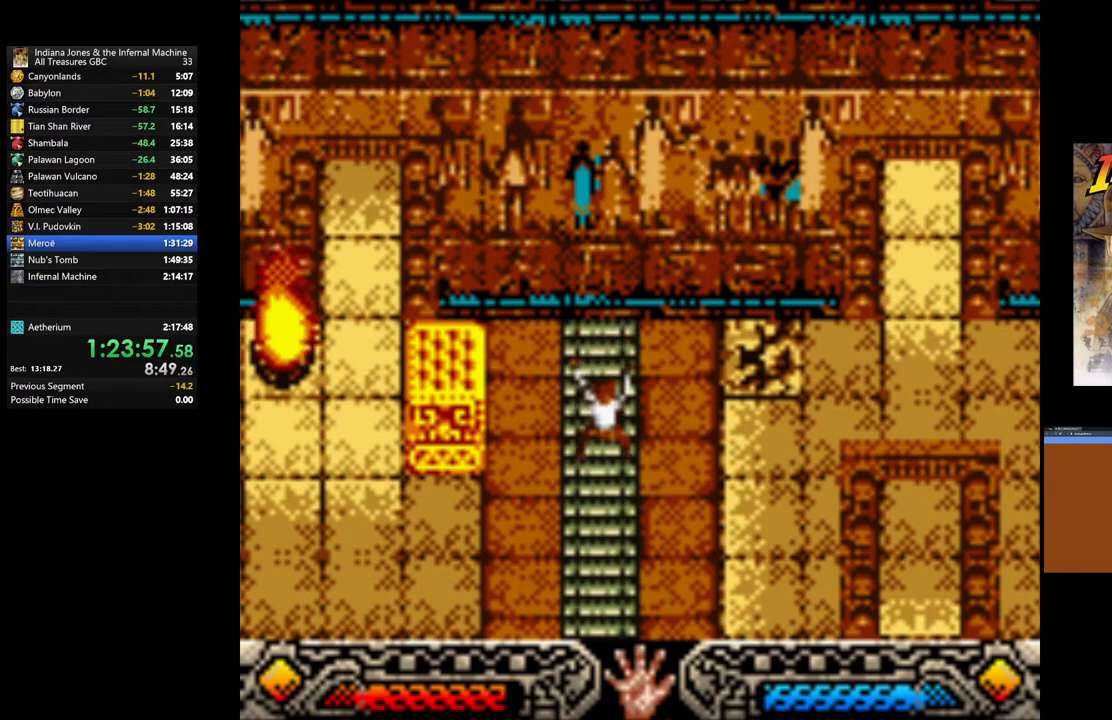
{"buttons": [], "left_stick": "down", "right_stick": "center", "events": []}
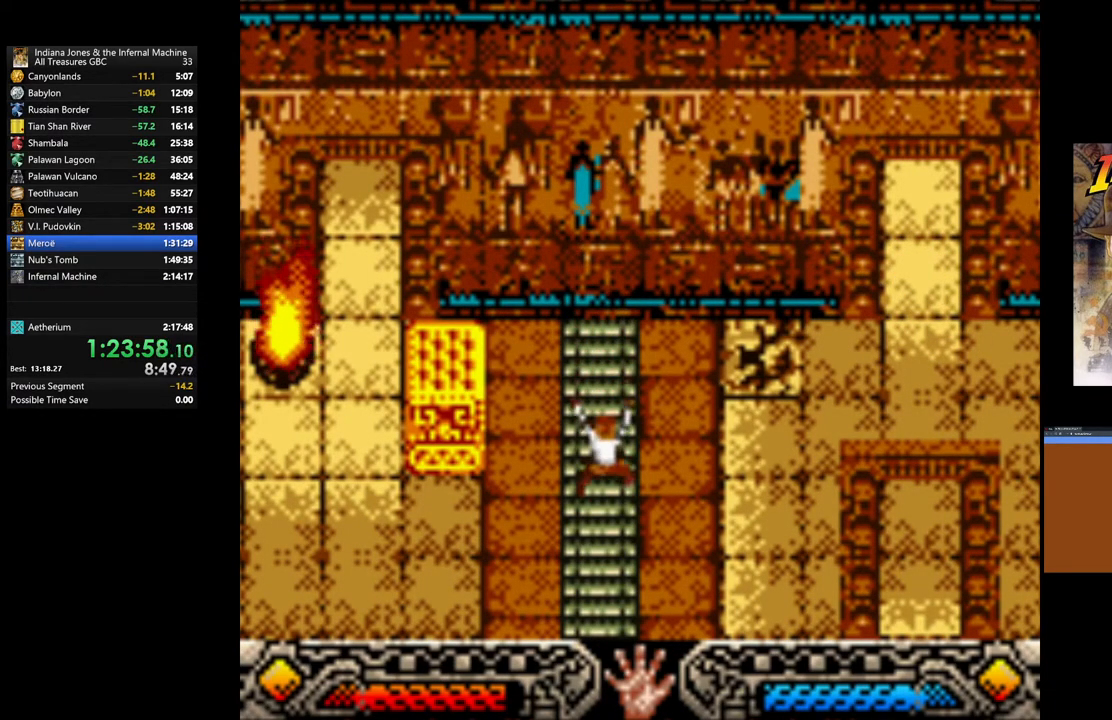
{"buttons": [], "left_stick": "down", "right_stick": "center", "events": []}
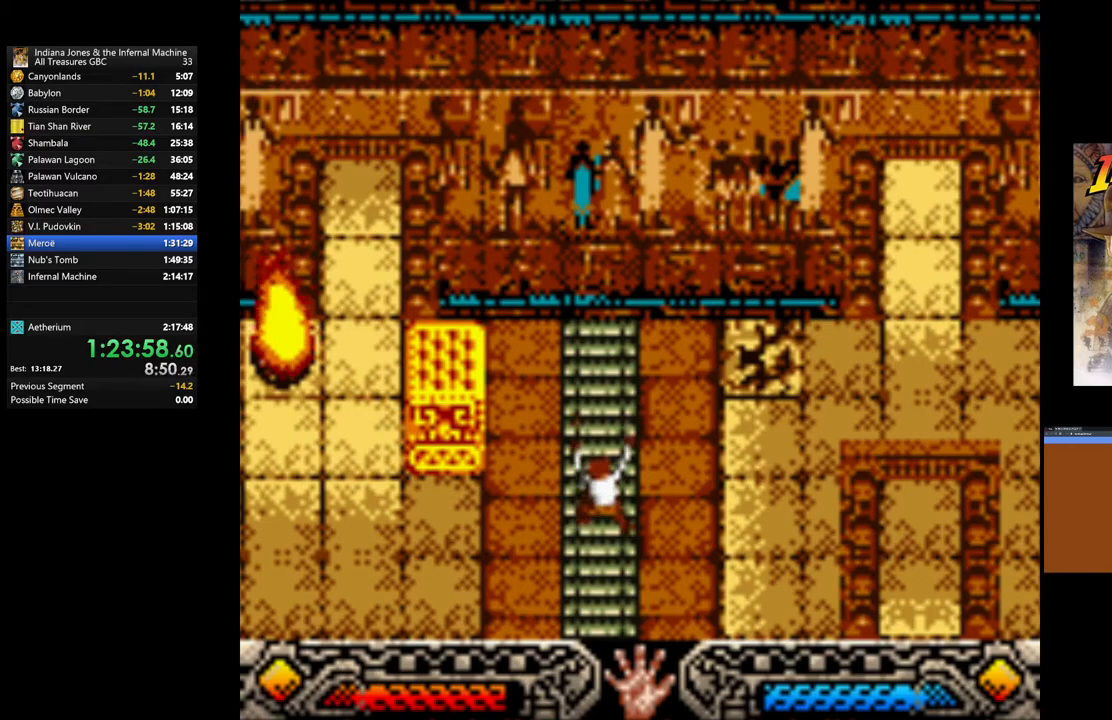
{"buttons": [], "left_stick": "down", "right_stick": "center", "events": []}
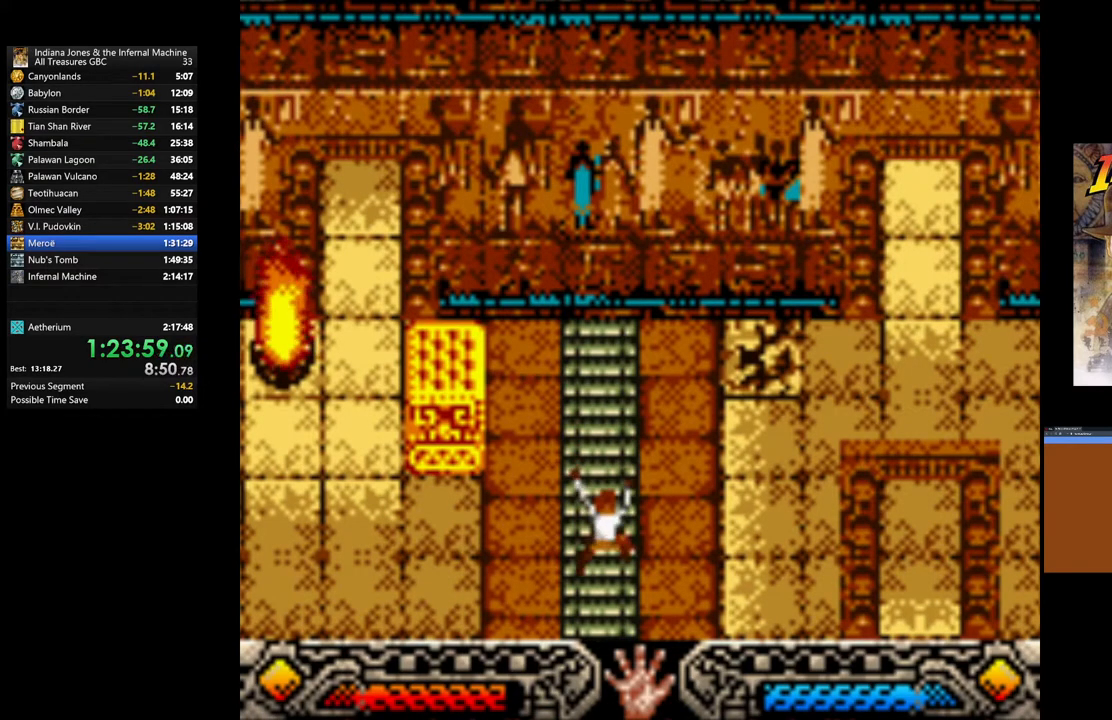
{"buttons": [], "left_stick": "down", "right_stick": "center", "events": []}
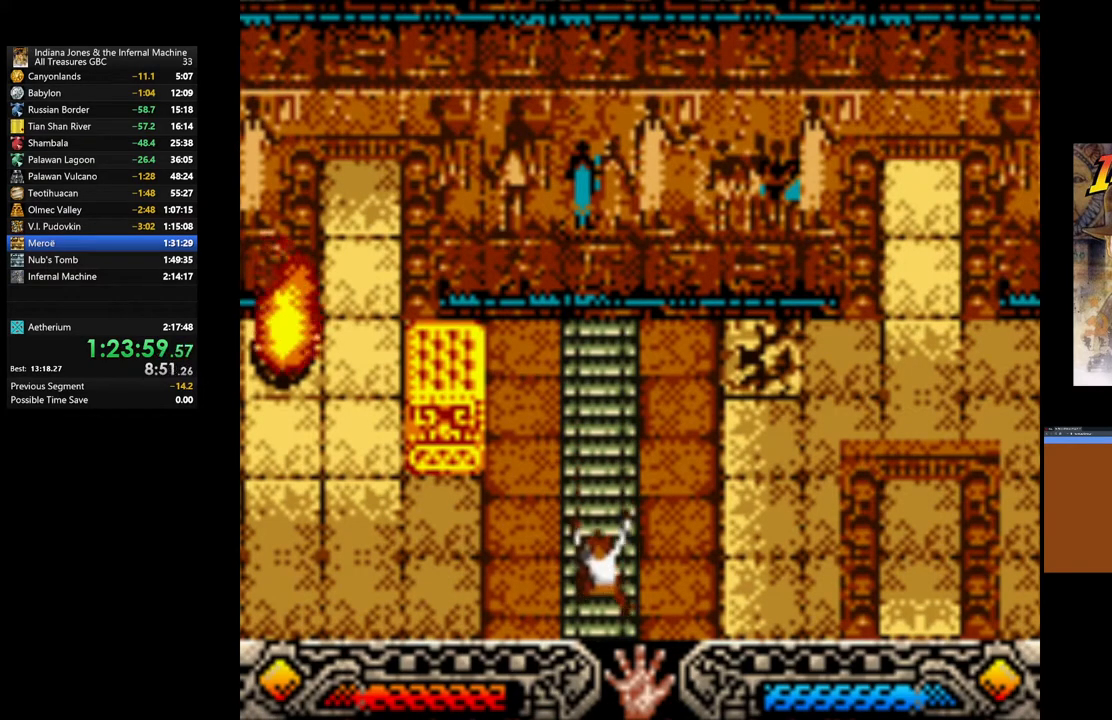
{"buttons": [], "left_stick": "down", "right_stick": "center", "events": []}
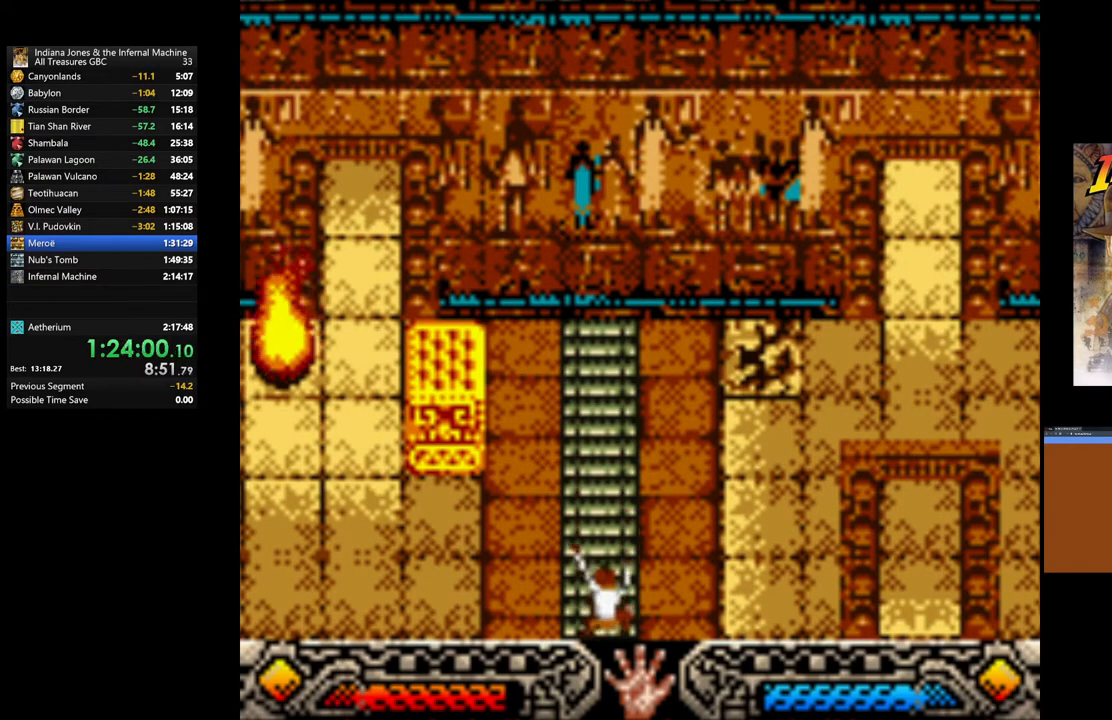
{"buttons": [], "left_stick": "down", "right_stick": "center", "events": []}
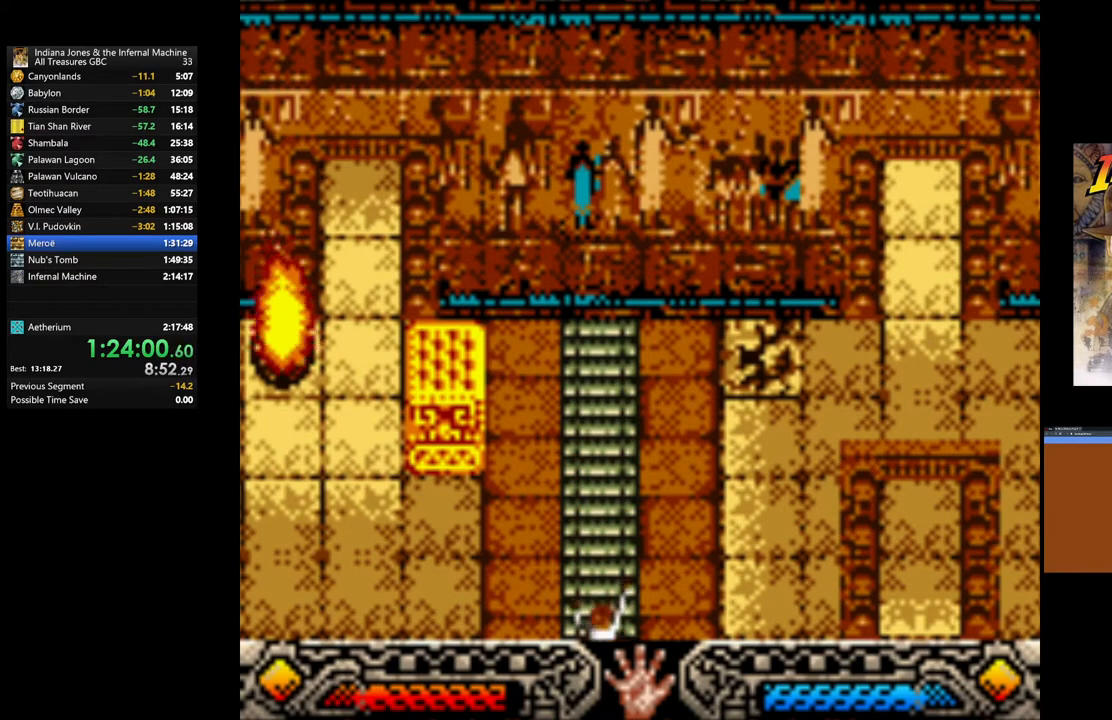
{"buttons": [], "left_stick": "down", "right_stick": "center", "events": []}
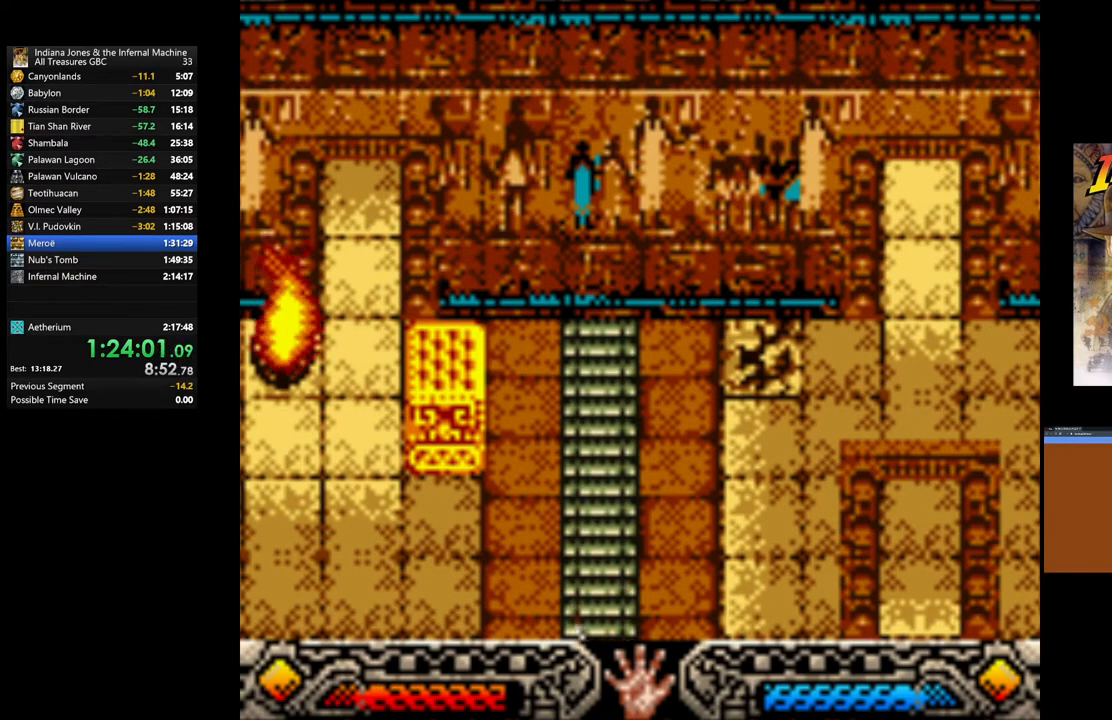
{"buttons": [], "left_stick": "down", "right_stick": "center", "events": []}
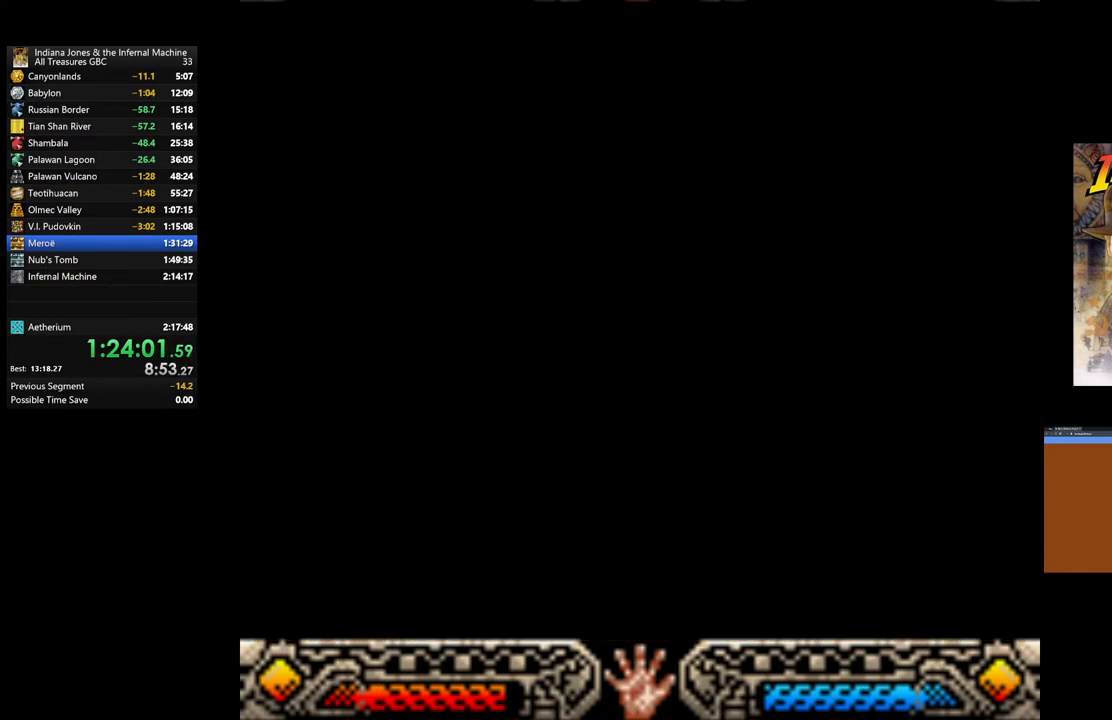
{"buttons": [], "left_stick": "down", "right_stick": "center", "events": []}
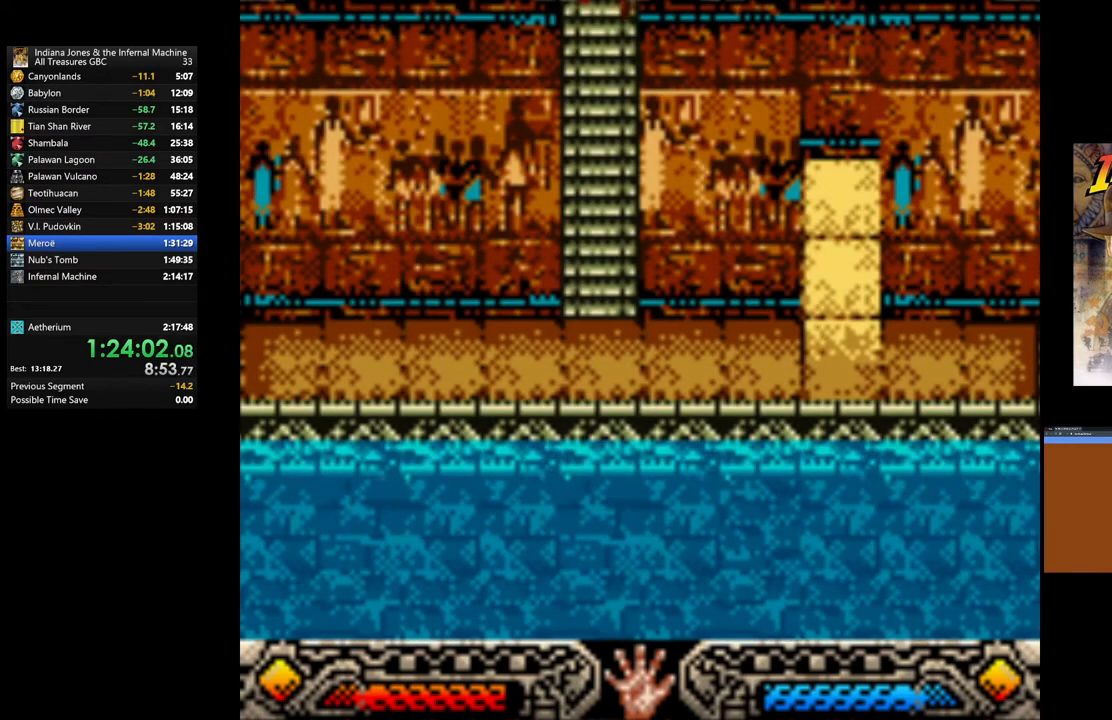
{"buttons": [], "left_stick": "down", "right_stick": "center", "events": []}